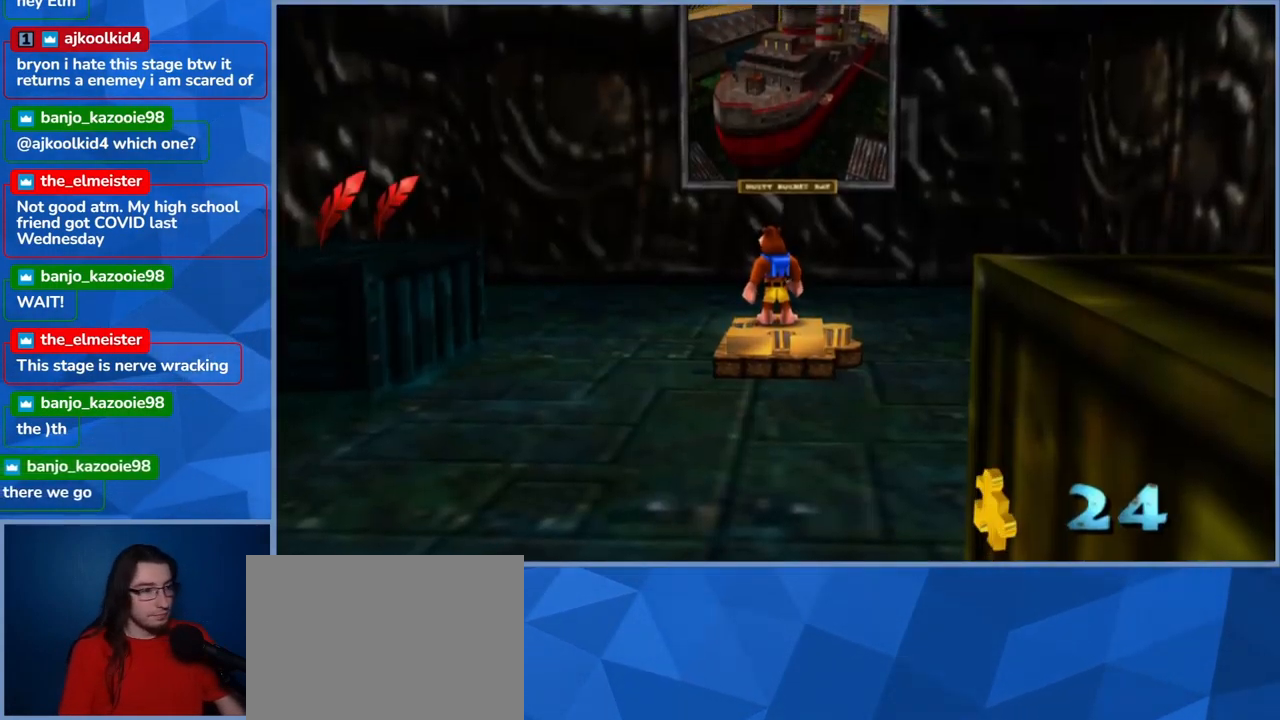
Gameplay with a controller (Xbox layout); each line is a JSON object with the inputs held at the frame after it. "events" lists button and stick changes between this image and that frame as [ms after this image, input, new state], when the widget could be followed in between. Not read: L3 R3.
{"buttons": [], "left_stick": "center", "right_stick": "left", "events": [[500, "right_stick", "left"]]}
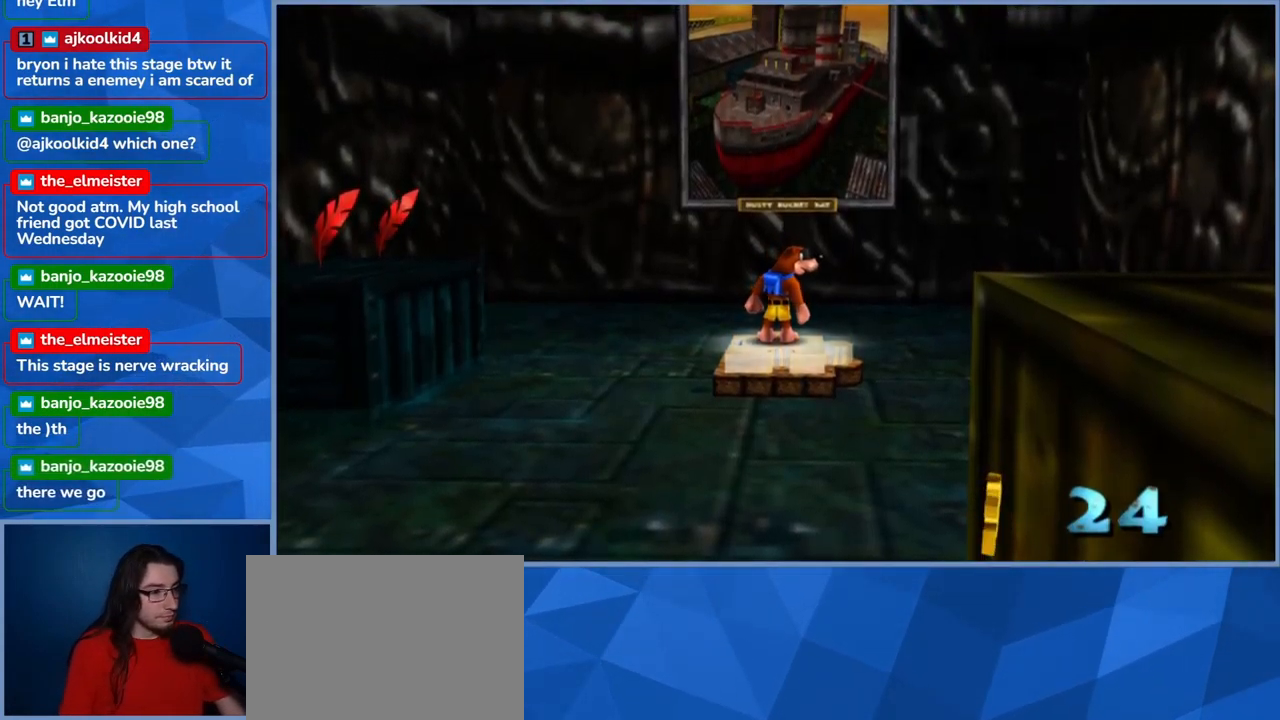
{"buttons": [], "left_stick": "down-left", "right_stick": "center", "events": [[233, "left_stick", "down"], [450, "left_stick", "down-left"], [483, "right_stick", "center"]]}
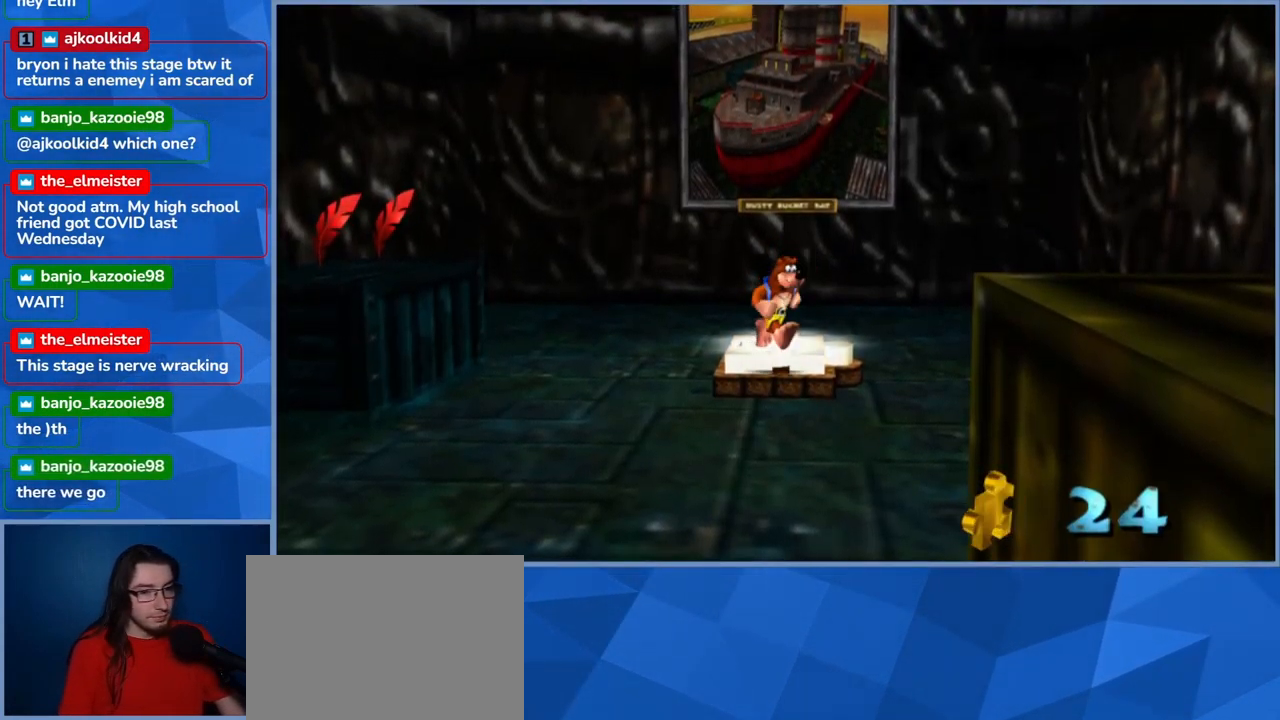
{"buttons": [], "left_stick": "left", "right_stick": "center", "events": [[100, "left_stick", "left"]]}
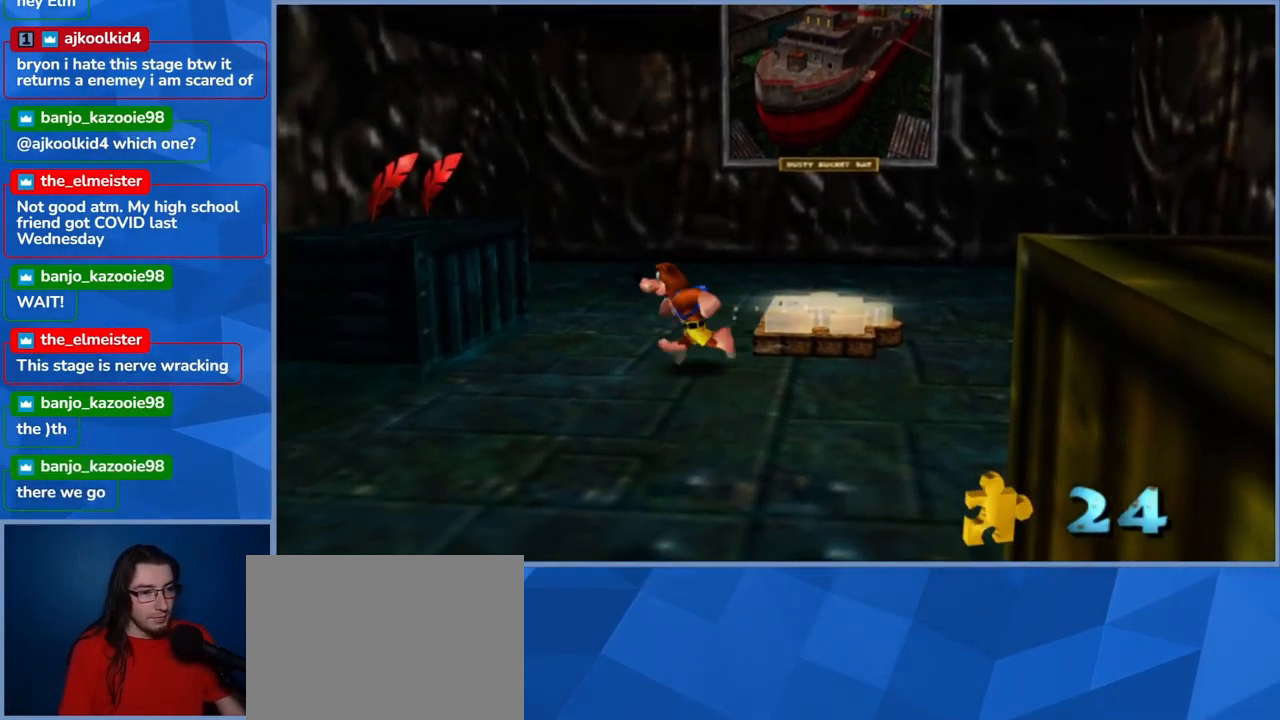
{"buttons": [], "left_stick": "down", "right_stick": "left", "events": [[100, "left_stick", "down-left"], [100, "right_stick", "left"], [350, "left_stick", "down"]]}
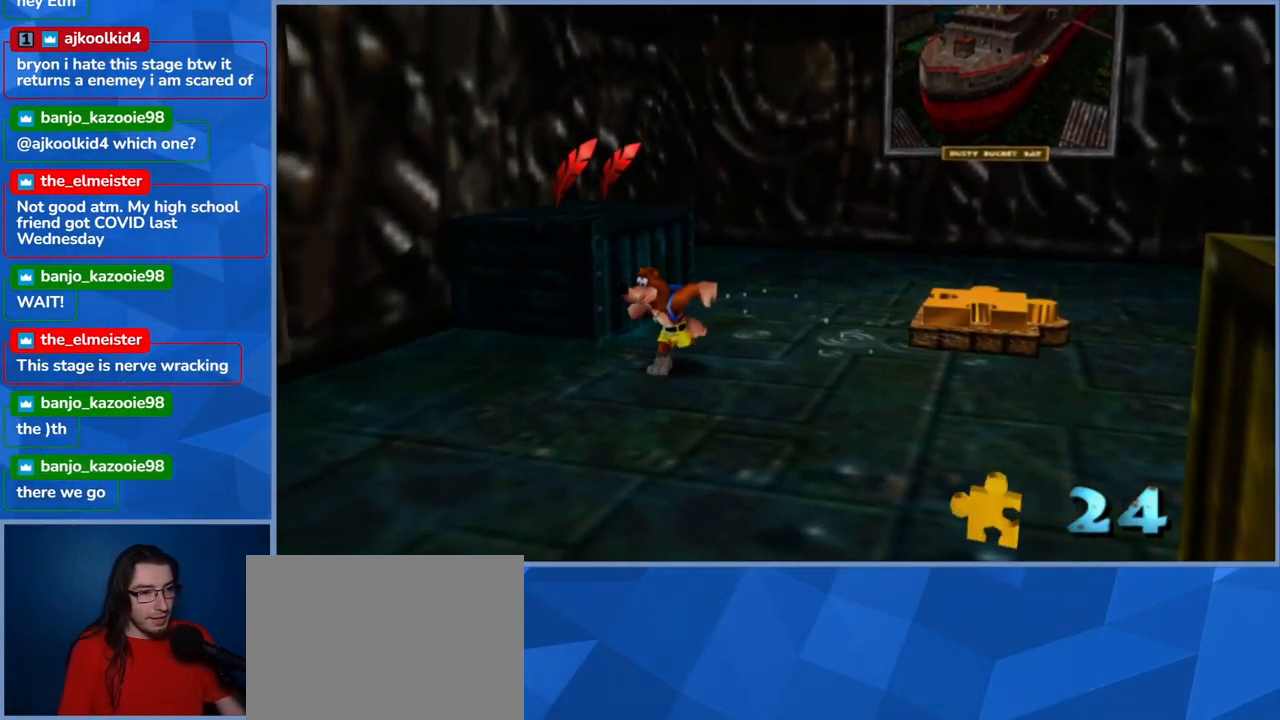
{"buttons": [], "left_stick": "down", "right_stick": "center", "events": [[367, "right_stick", "center"]]}
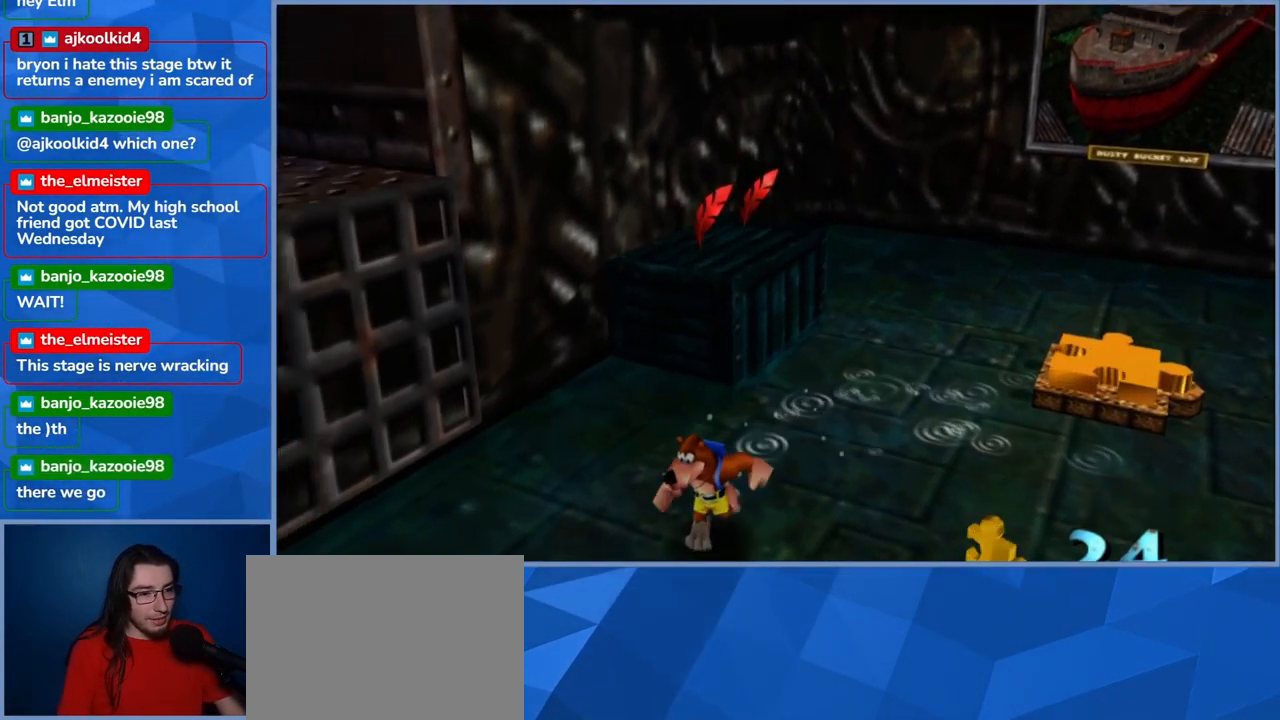
{"buttons": [], "left_stick": "left", "right_stick": "center", "events": [[67, "left_stick", "down-left"], [450, "left_stick", "left"]]}
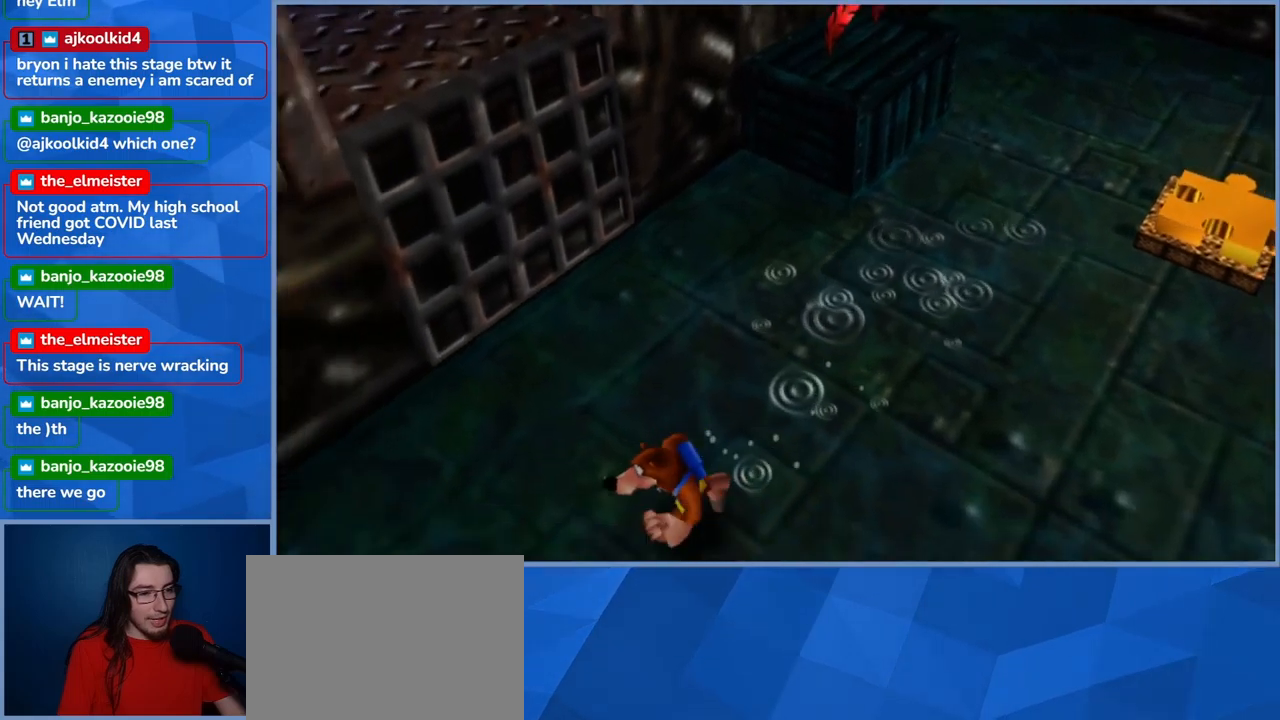
{"buttons": [], "left_stick": "up", "right_stick": "center", "events": [[250, "left_stick", "up"]]}
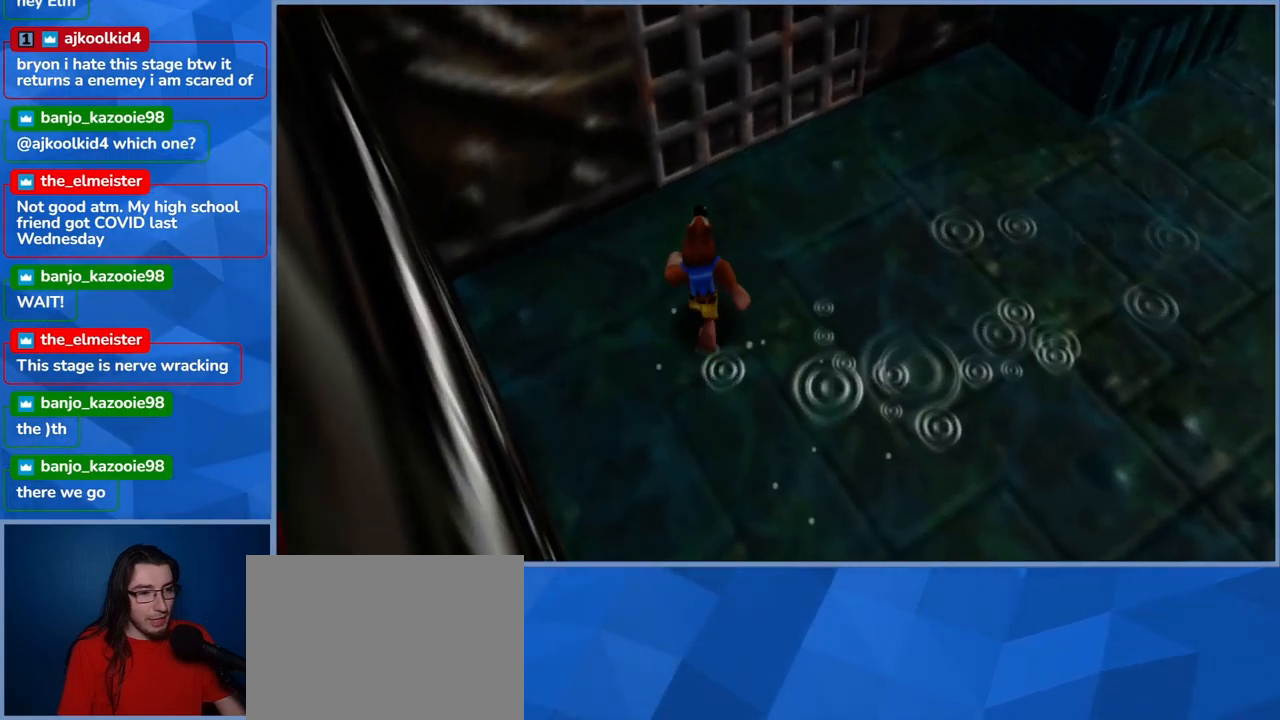
{"buttons": ["L2"], "left_stick": "up", "right_stick": "center", "events": [[267, "left_stick", "center"], [367, "L2", "down"], [417, "left_stick", "up"]]}
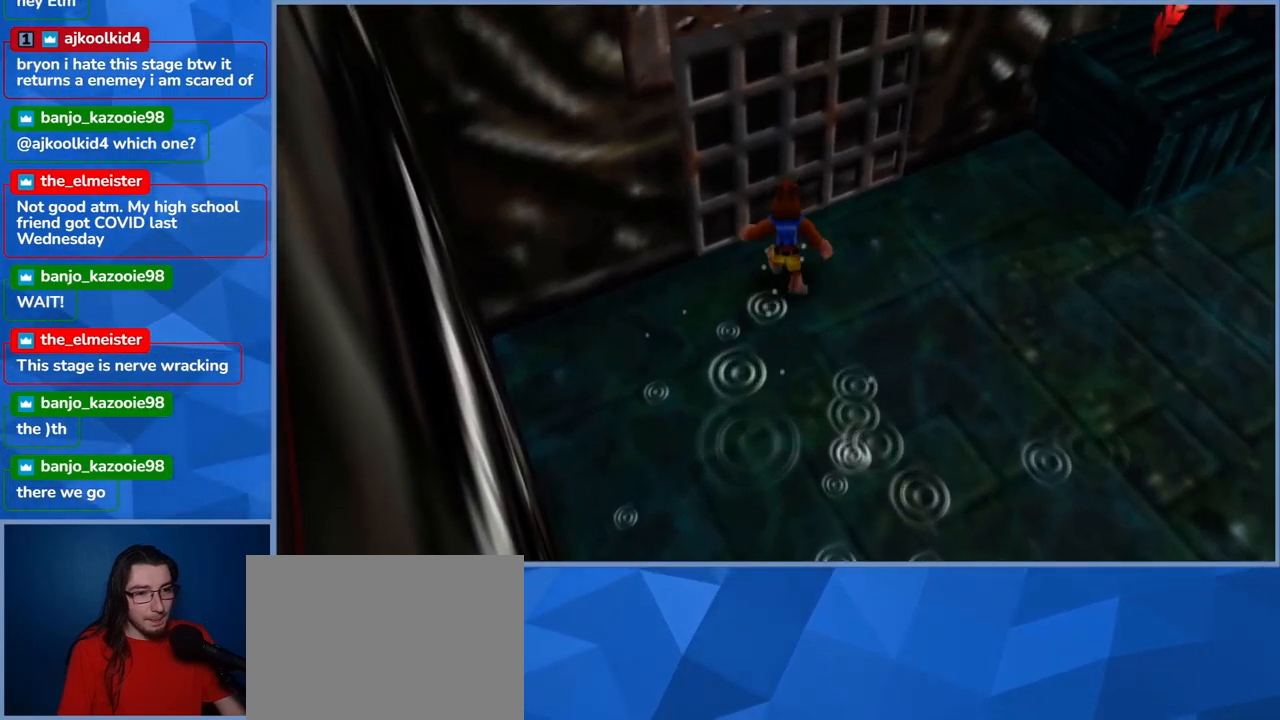
{"buttons": ["A", "L2"], "left_stick": "up", "right_stick": "center", "events": [[100, "A", "down"]]}
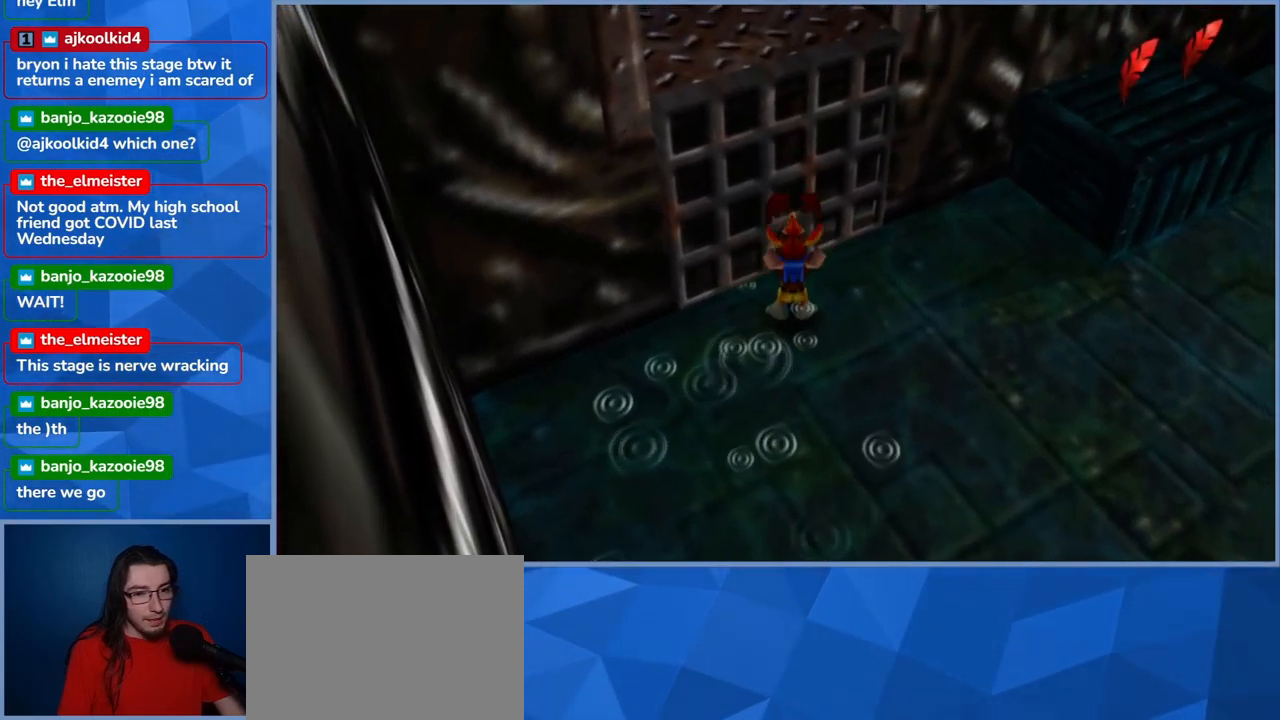
{"buttons": ["A", "L2"], "left_stick": "up-left", "right_stick": "center", "events": [[67, "left_stick", "up-left"]]}
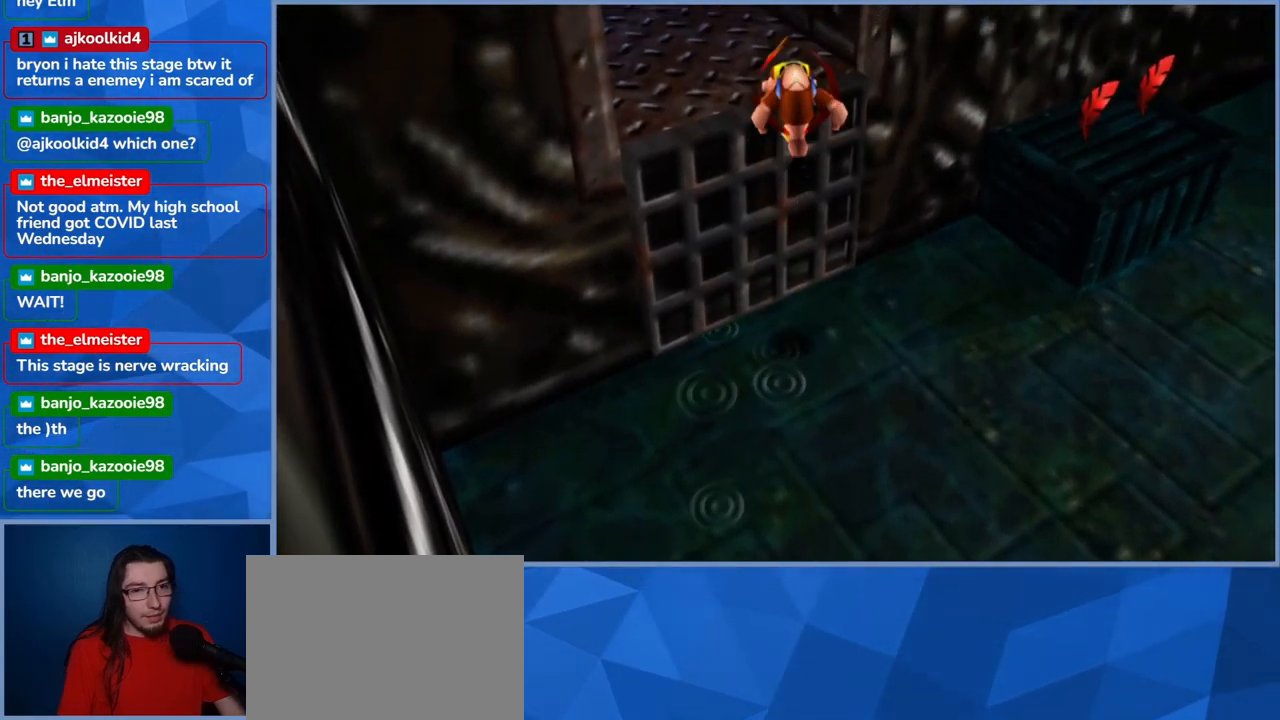
{"buttons": ["L2"], "left_stick": "up-left", "right_stick": "center", "events": [[267, "A", "up"]]}
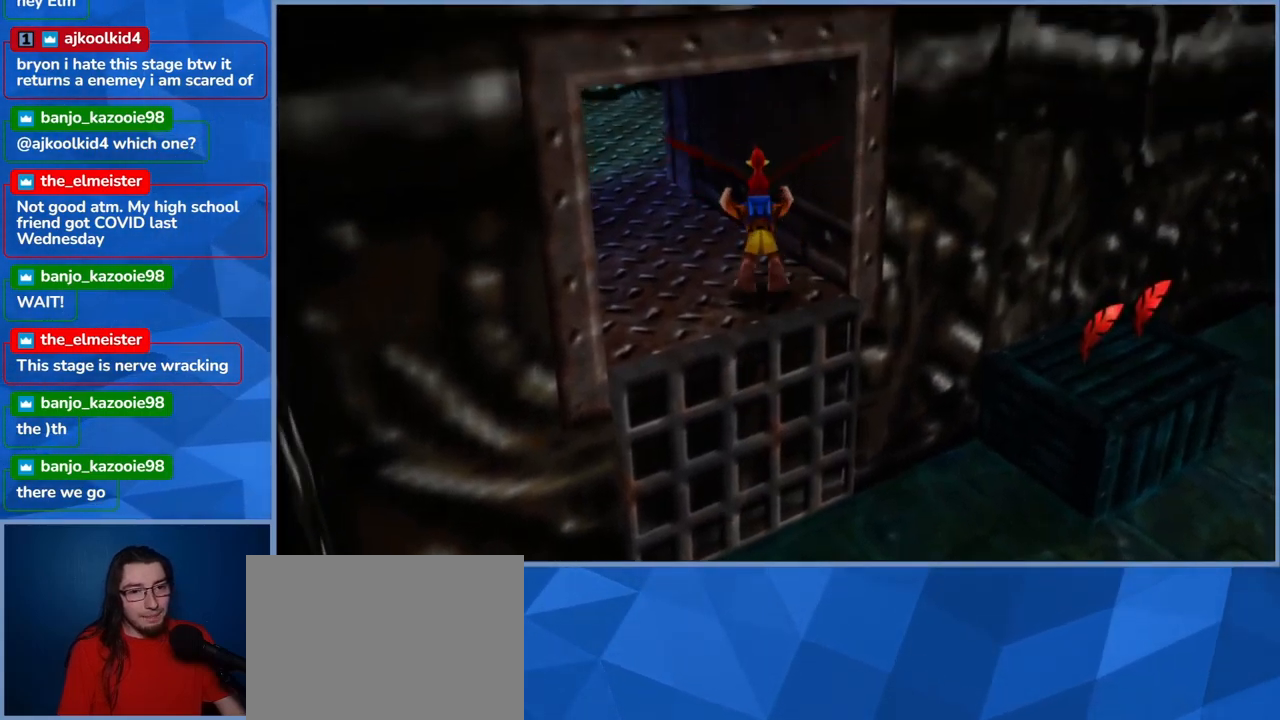
{"buttons": [], "left_stick": "up-left", "right_stick": "center", "events": [[17, "L2", "up"]]}
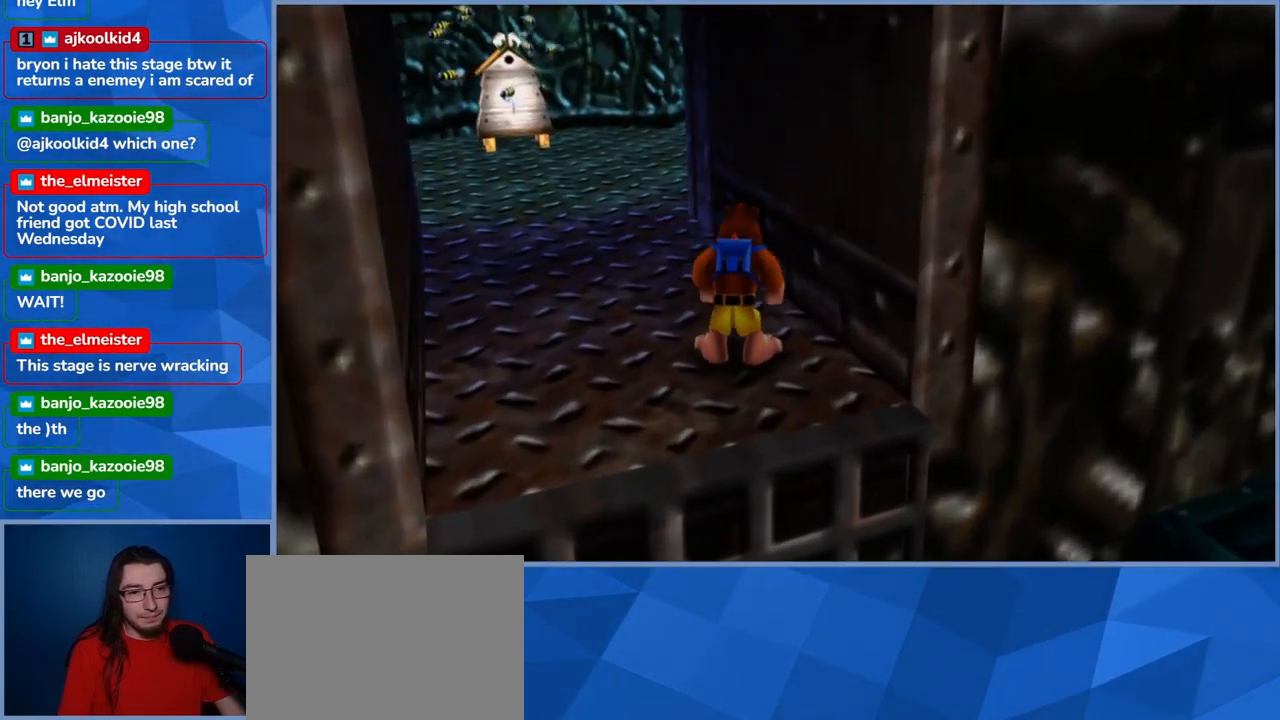
{"buttons": [], "left_stick": "up-left", "right_stick": "center", "events": []}
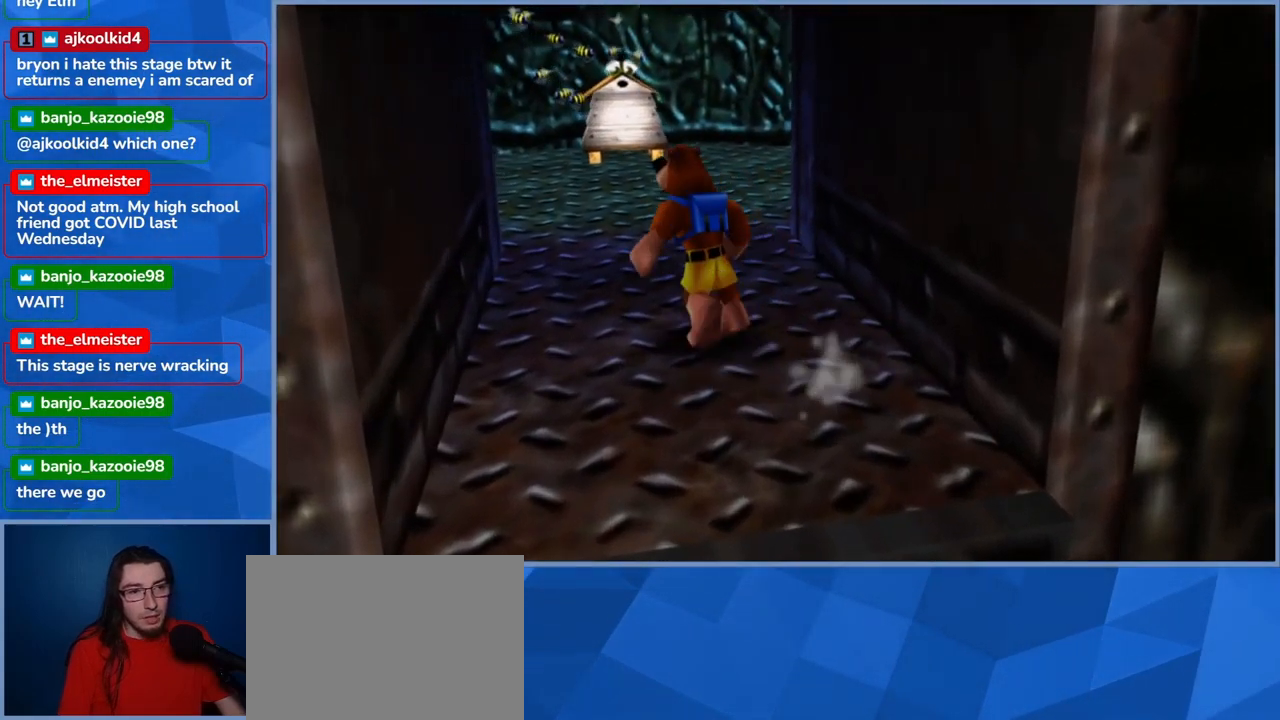
{"buttons": [], "left_stick": "up", "right_stick": "center", "events": [[250, "left_stick", "up"]]}
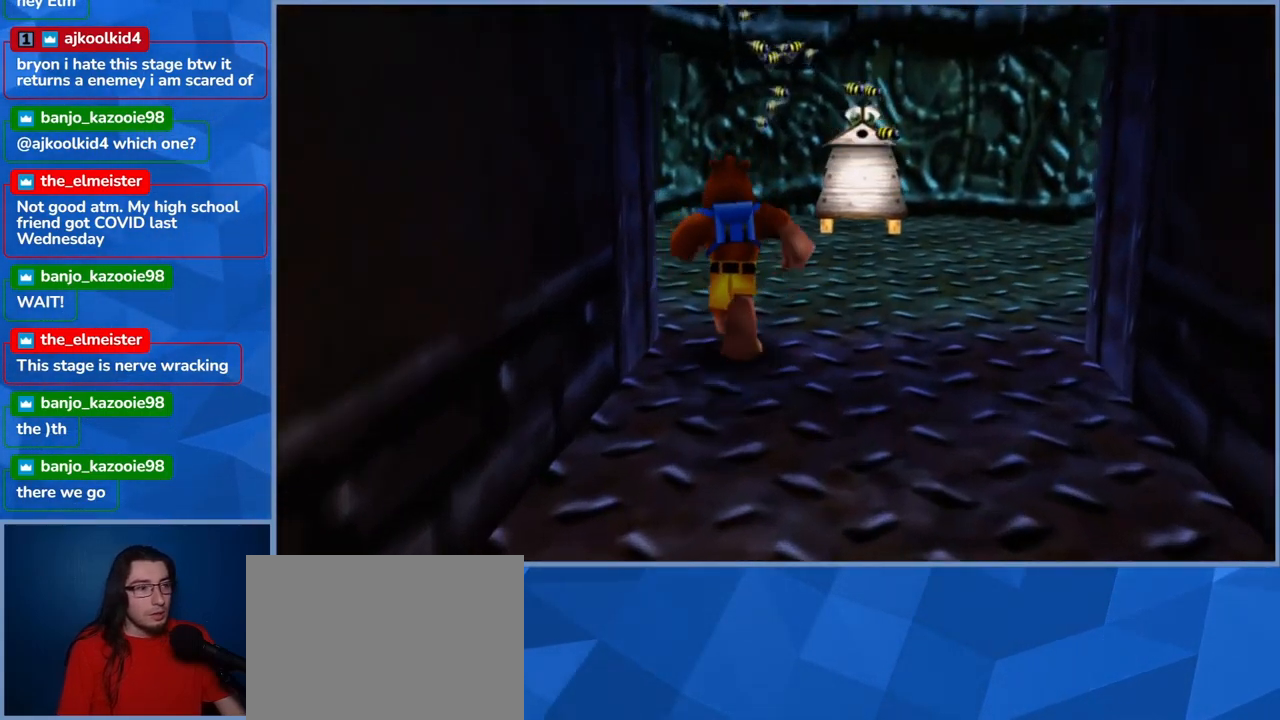
{"buttons": [], "left_stick": "up-left", "right_stick": "center", "events": [[67, "left_stick", "up-left"]]}
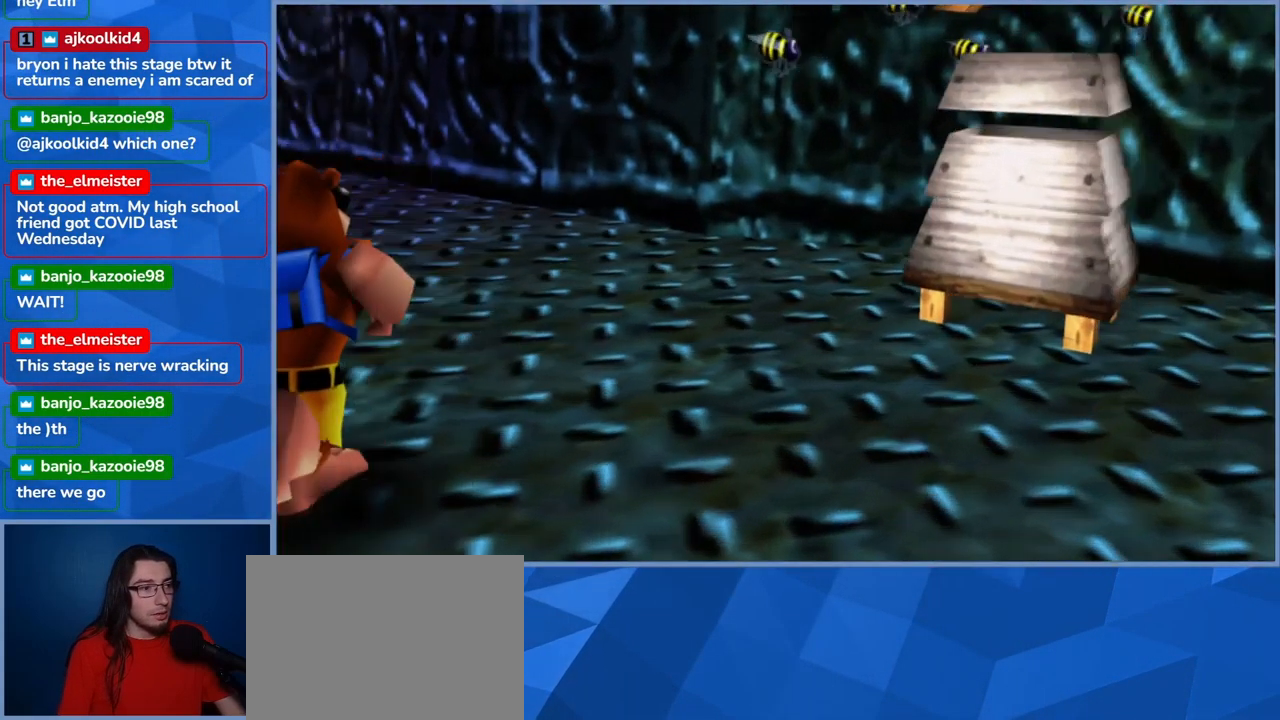
{"buttons": [], "left_stick": "up", "right_stick": "center", "events": [[317, "left_stick", "up"]]}
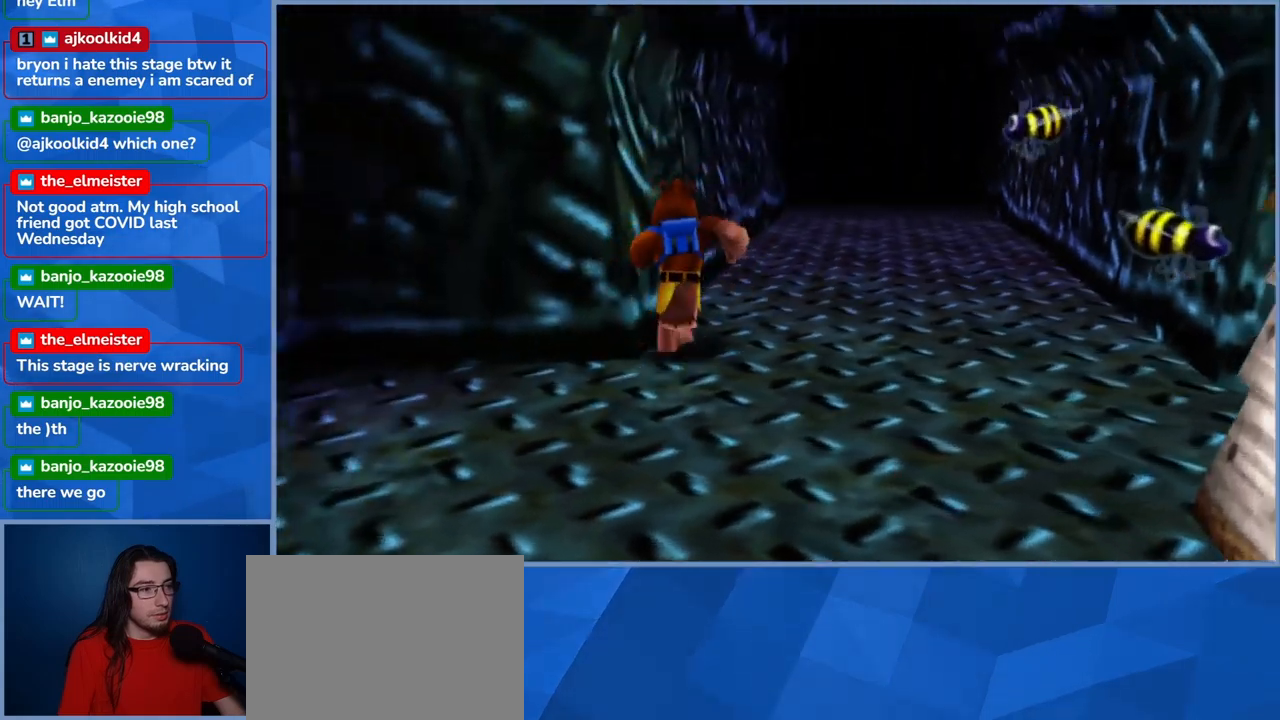
{"buttons": [], "left_stick": "up-right", "right_stick": "center", "events": [[67, "left_stick", "up-right"]]}
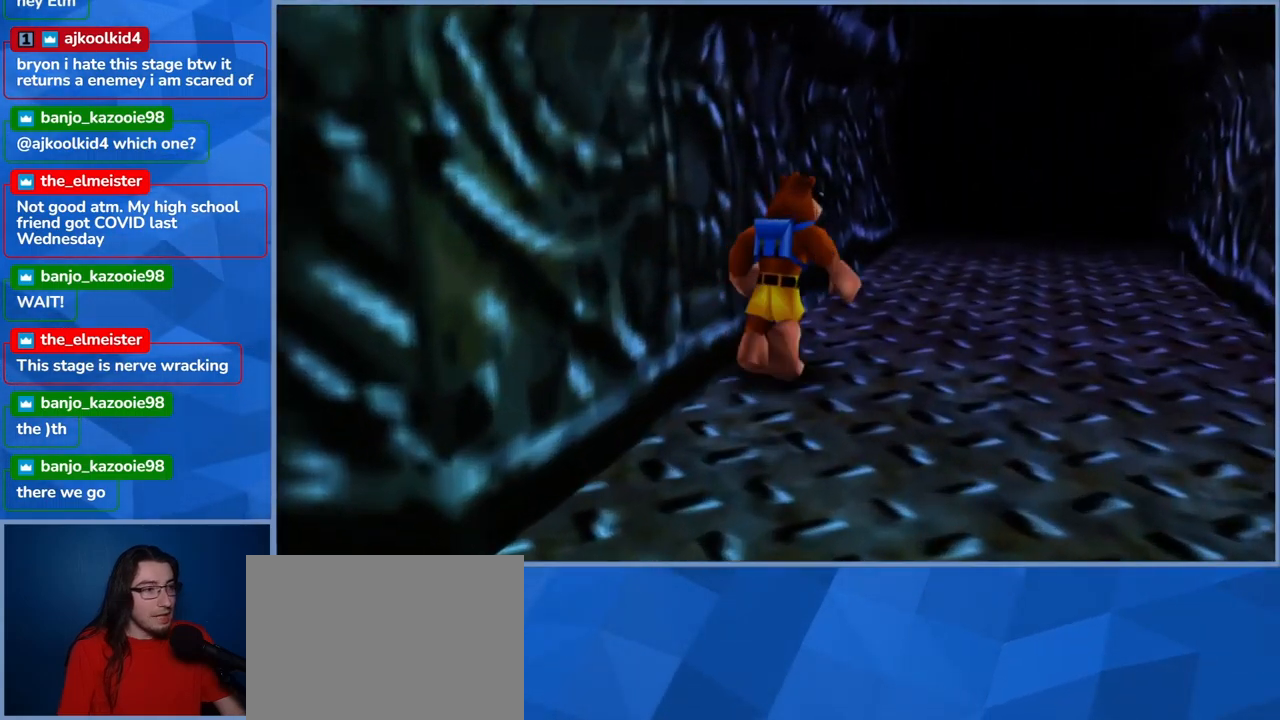
{"buttons": [], "left_stick": "up", "right_stick": "right", "events": [[17, "left_stick", "up"], [483, "right_stick", "right"]]}
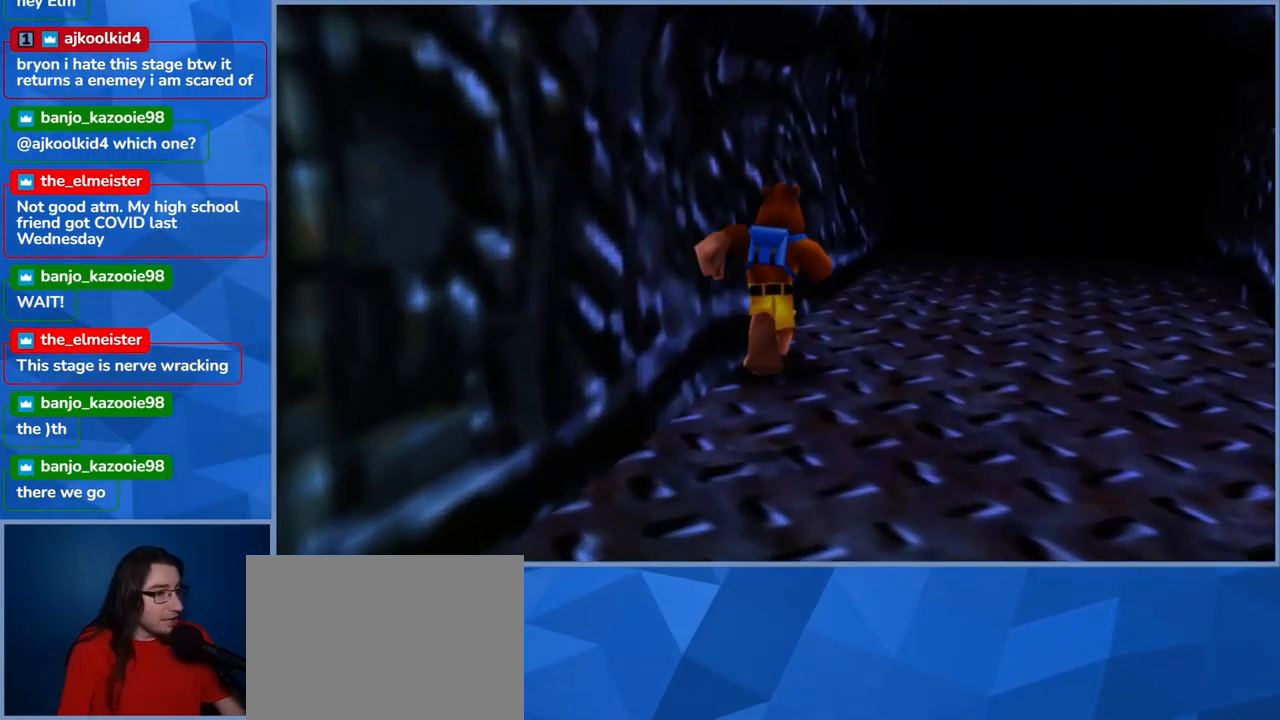
{"buttons": [], "left_stick": "up-right", "right_stick": "center", "events": [[217, "left_stick", "up-right"], [283, "right_stick", "center"]]}
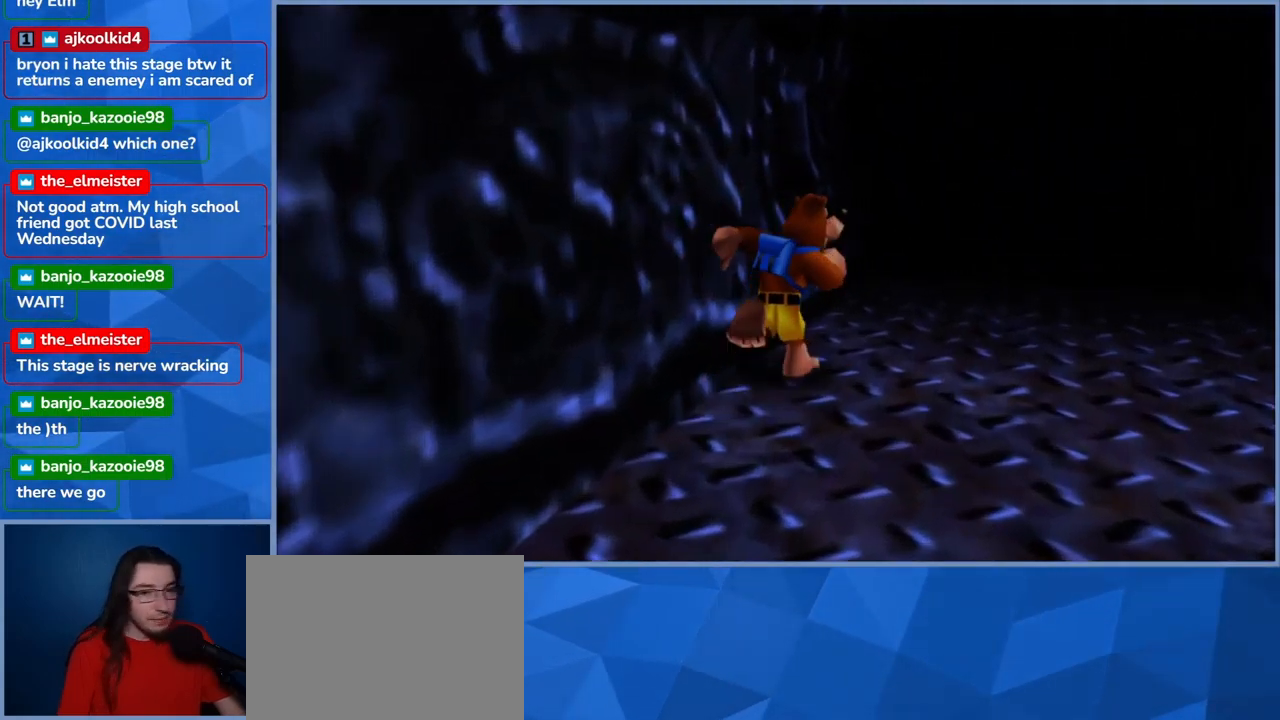
{"buttons": [], "left_stick": "up-right", "right_stick": "center", "events": []}
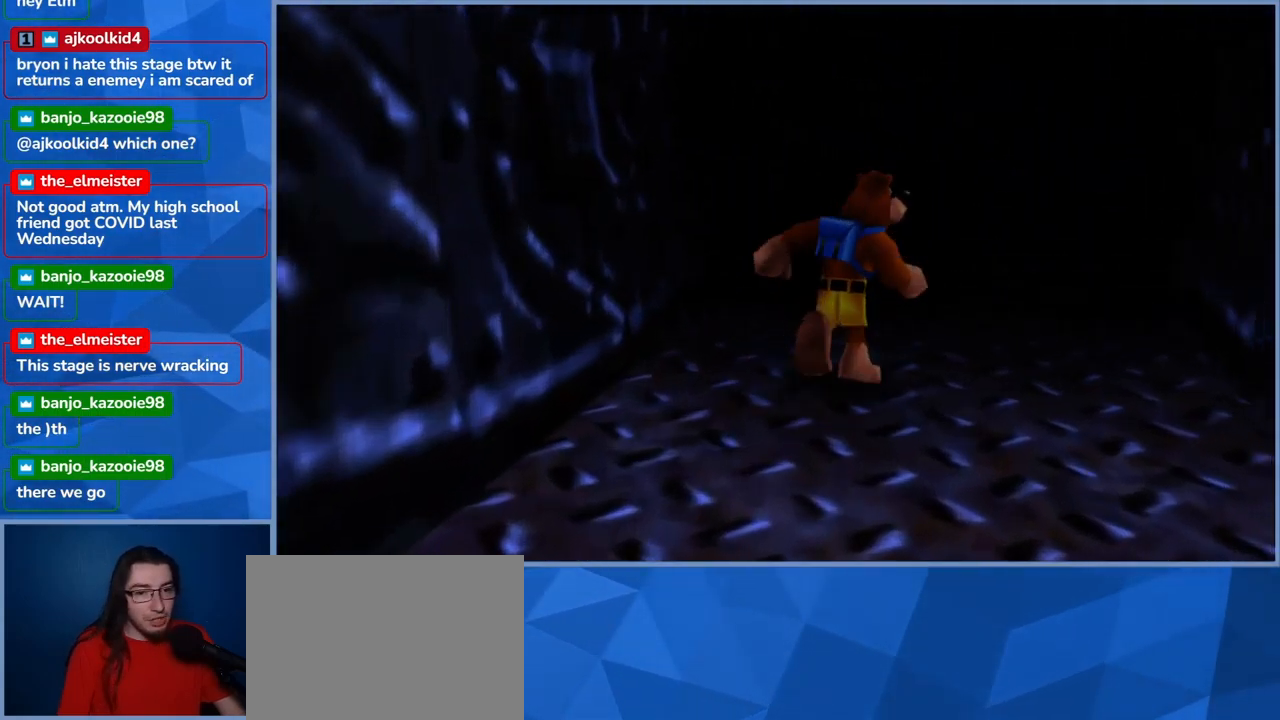
{"buttons": [], "left_stick": "up", "right_stick": "center", "events": [[383, "left_stick", "up"]]}
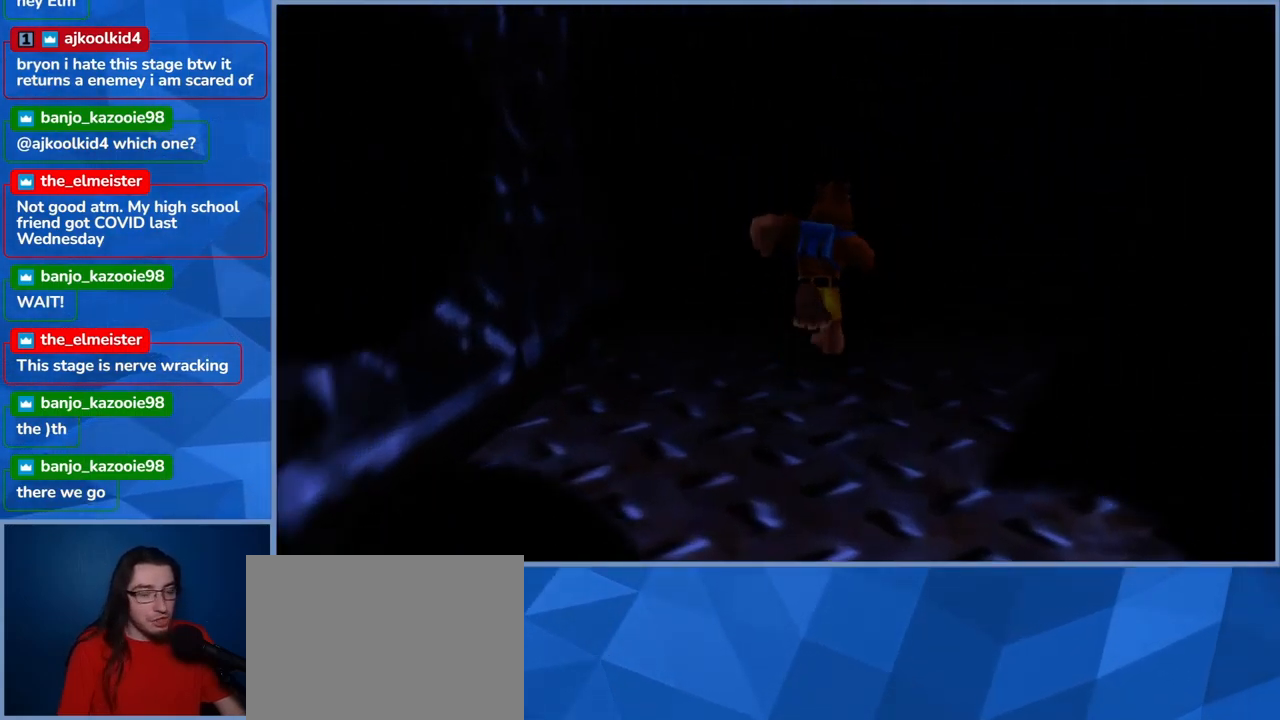
{"buttons": [], "left_stick": "center", "right_stick": "center", "events": [[483, "left_stick", "center"]]}
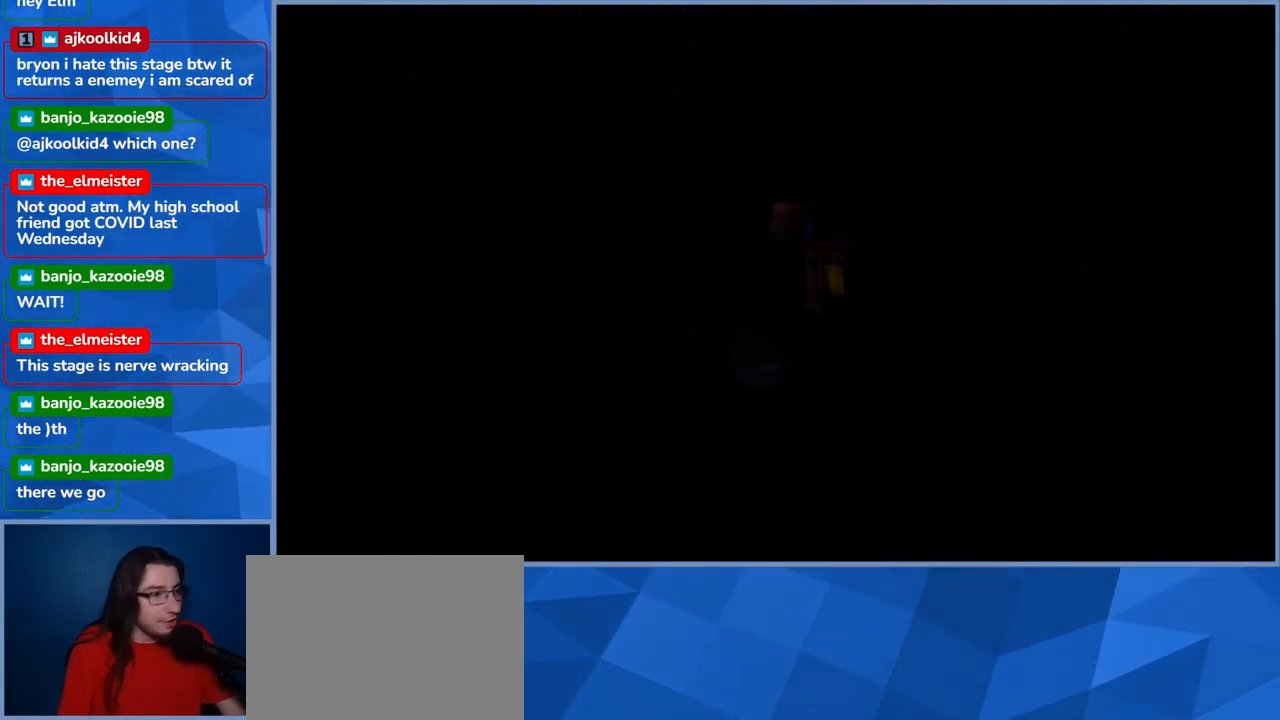
{"buttons": [], "left_stick": "center", "right_stick": "center", "events": []}